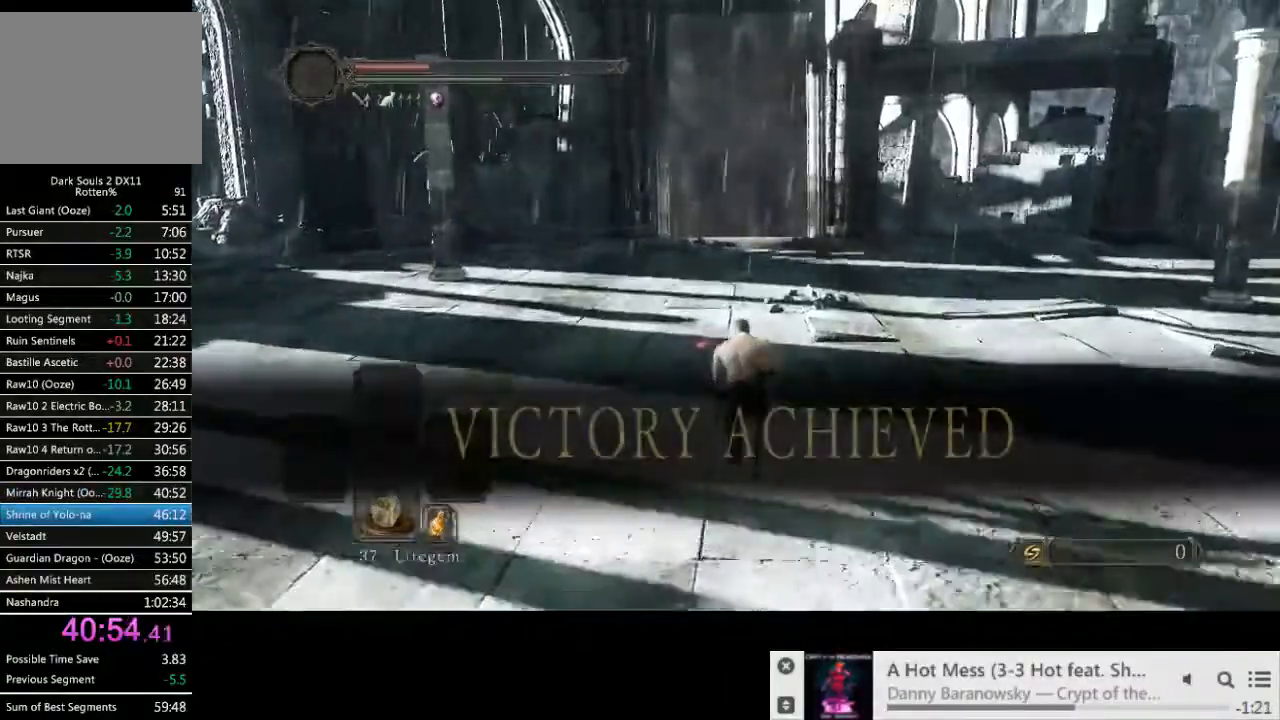
Gameplay with a controller (PlayStation layout); each line is a JSON object with the inputs held at the frame after it. "events" lists button and stick changes between this image and that frame as [ms after this image, input, new state], when the widget could be followed in between. Not read: L3 R2 R3.
{"buttons": ["CIRCLE"], "left_stick": "up", "right_stick": "center", "events": []}
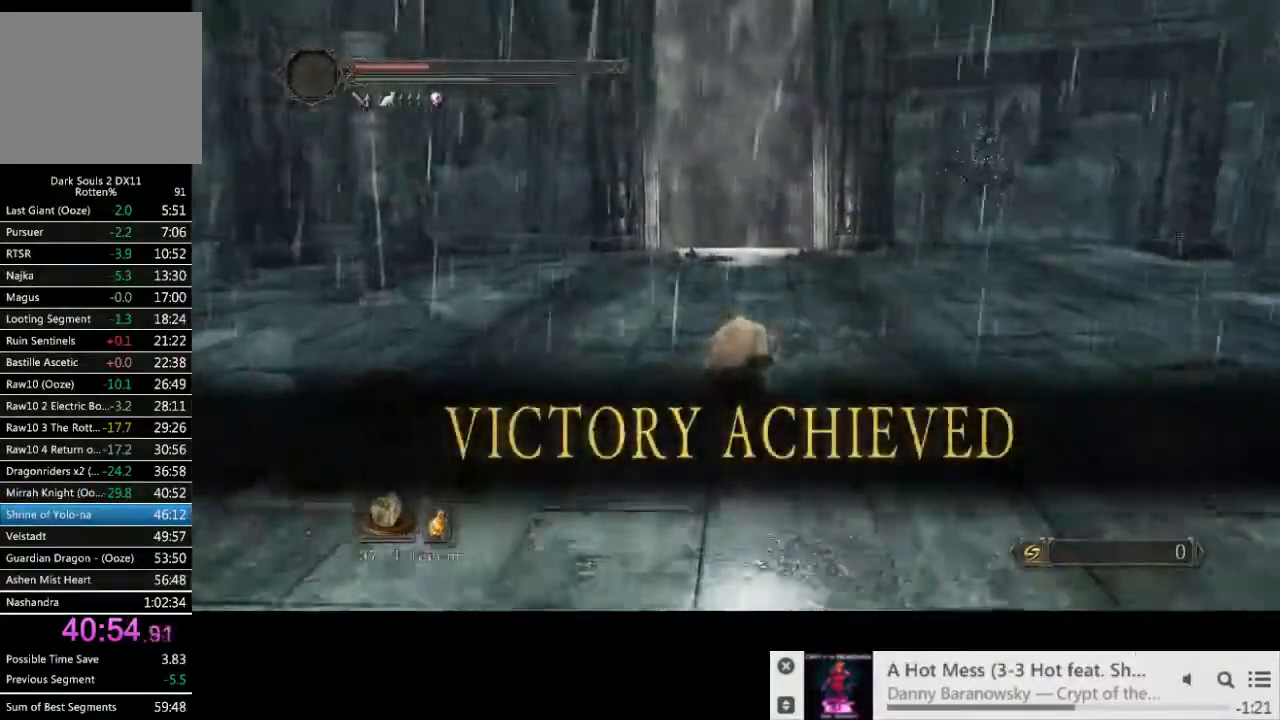
{"buttons": ["CIRCLE"], "left_stick": "up", "right_stick": "center", "events": []}
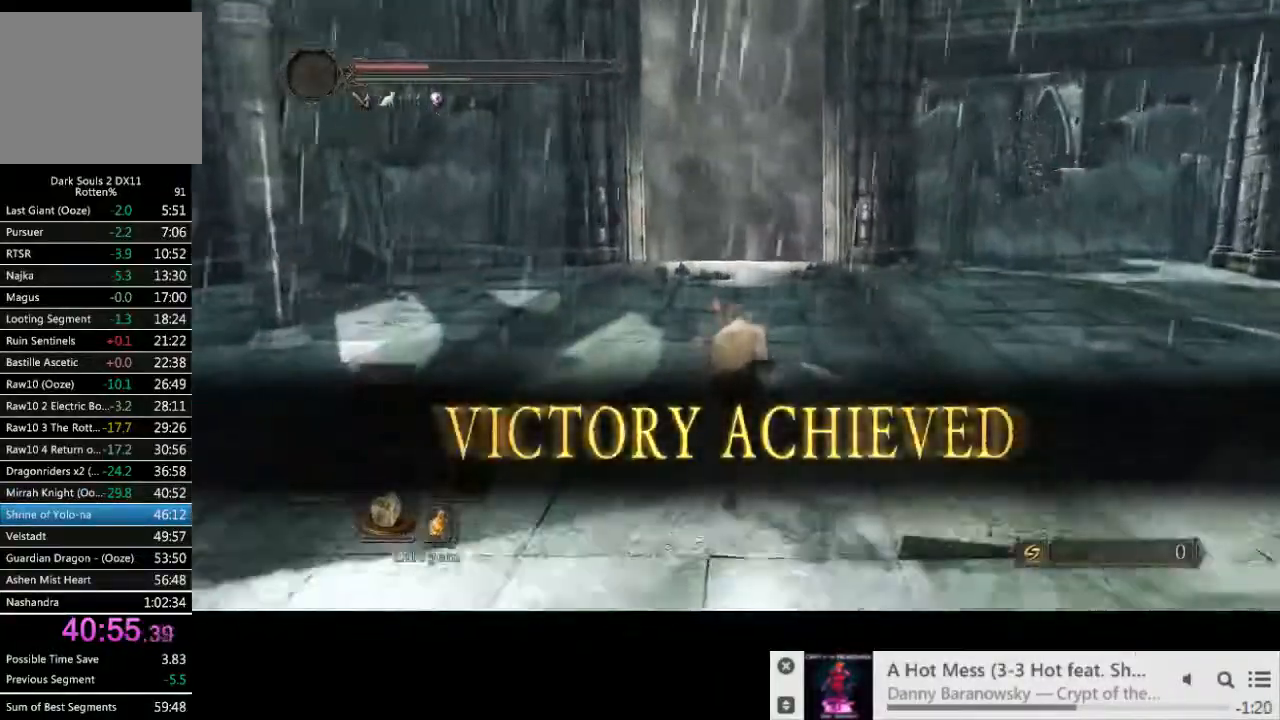
{"buttons": ["CIRCLE"], "left_stick": "up", "right_stick": "center", "events": []}
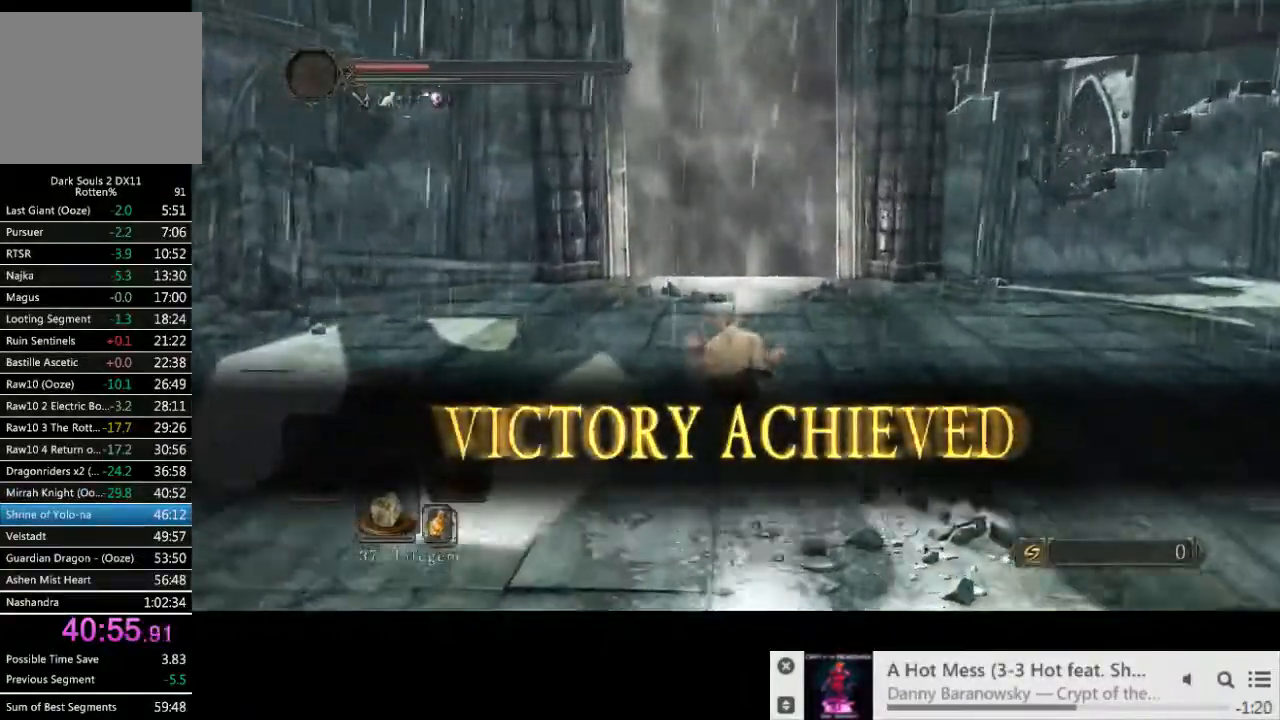
{"buttons": ["CIRCLE"], "left_stick": "up", "right_stick": "center", "events": []}
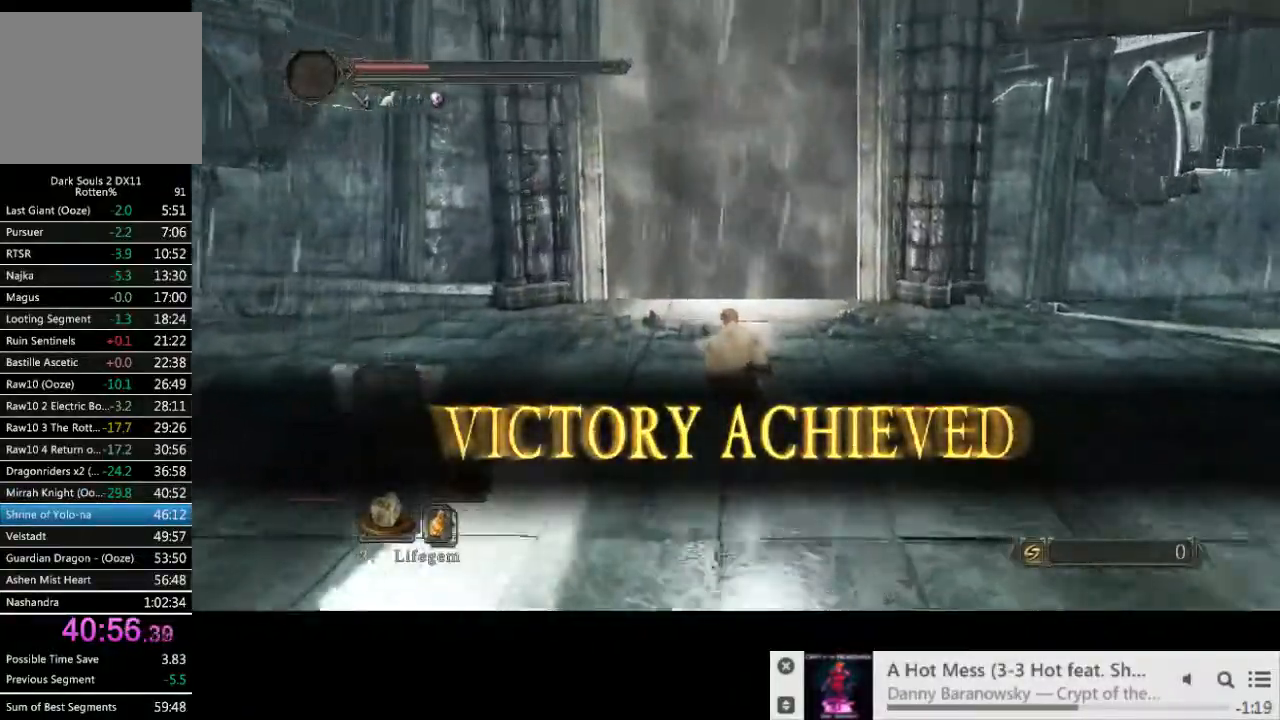
{"buttons": ["CIRCLE"], "left_stick": "up", "right_stick": "center", "events": []}
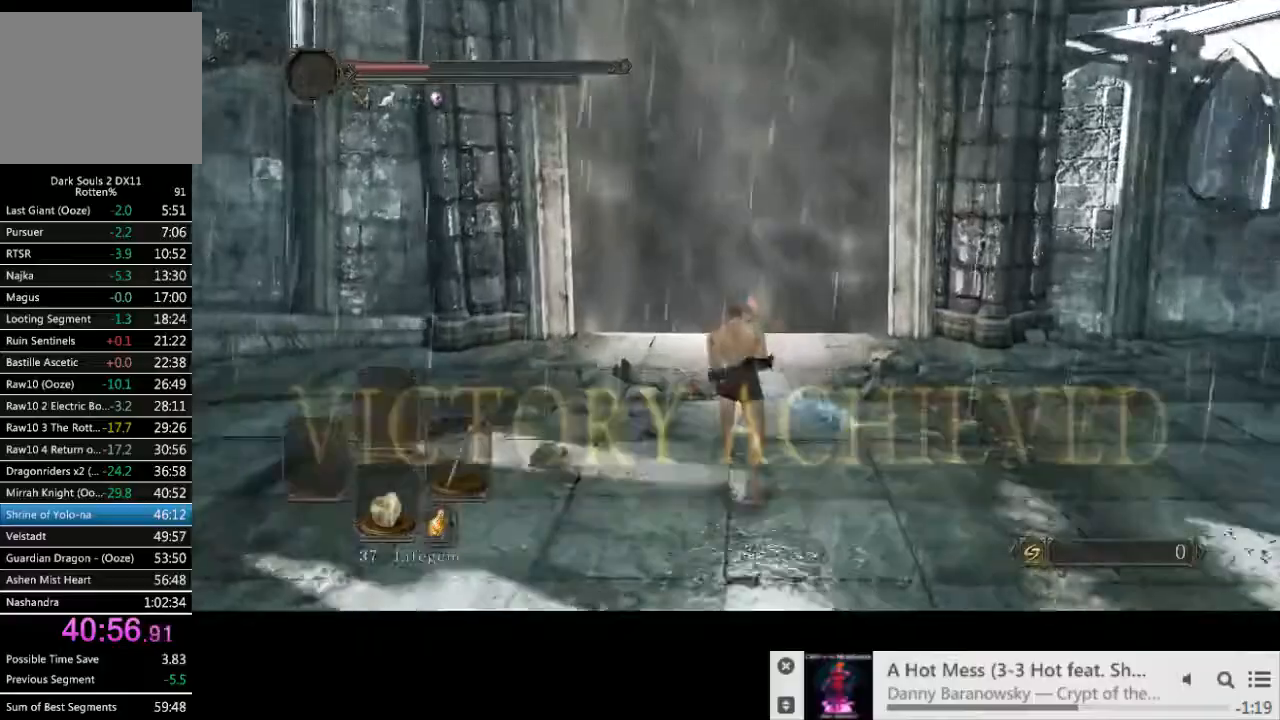
{"buttons": ["CIRCLE"], "left_stick": "up", "right_stick": "center", "events": []}
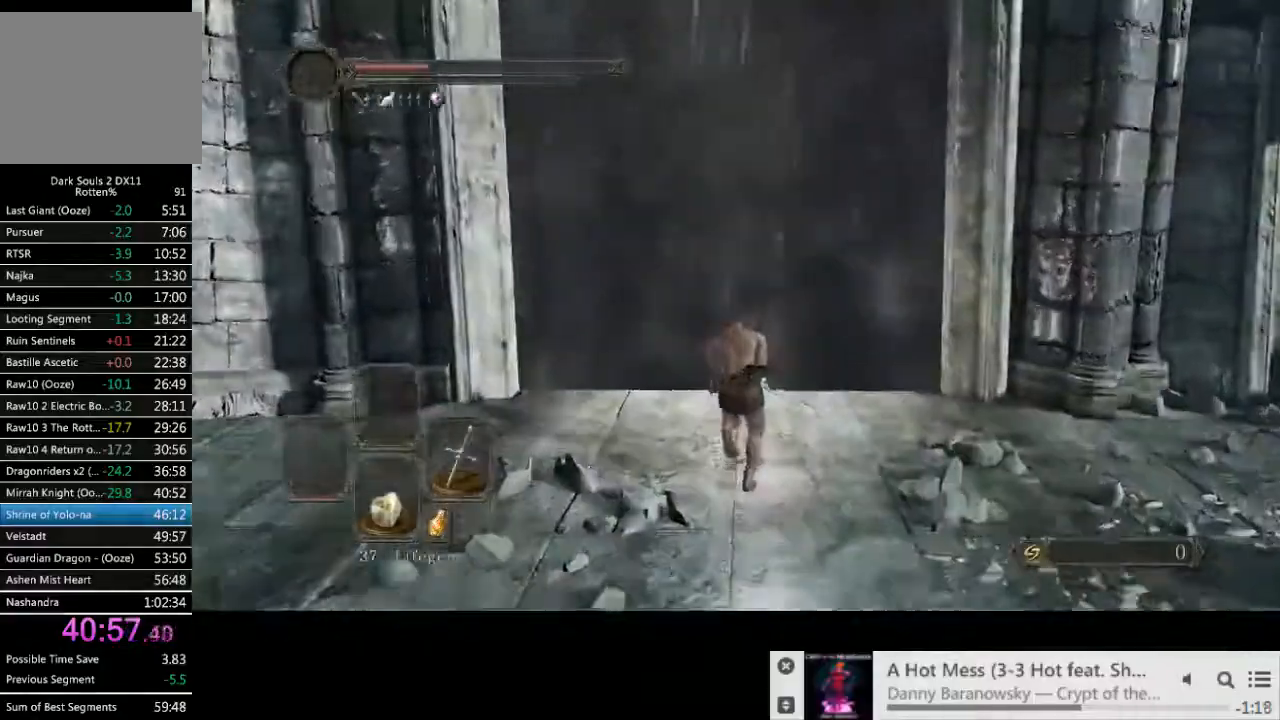
{"buttons": ["CROSS", "CIRCLE"], "left_stick": "up", "right_stick": "center", "events": [[133, "CROSS", "down"], [200, "CROSS", "up"], [300, "CROSS", "down"], [367, "CROSS", "up"], [467, "CROSS", "down"]]}
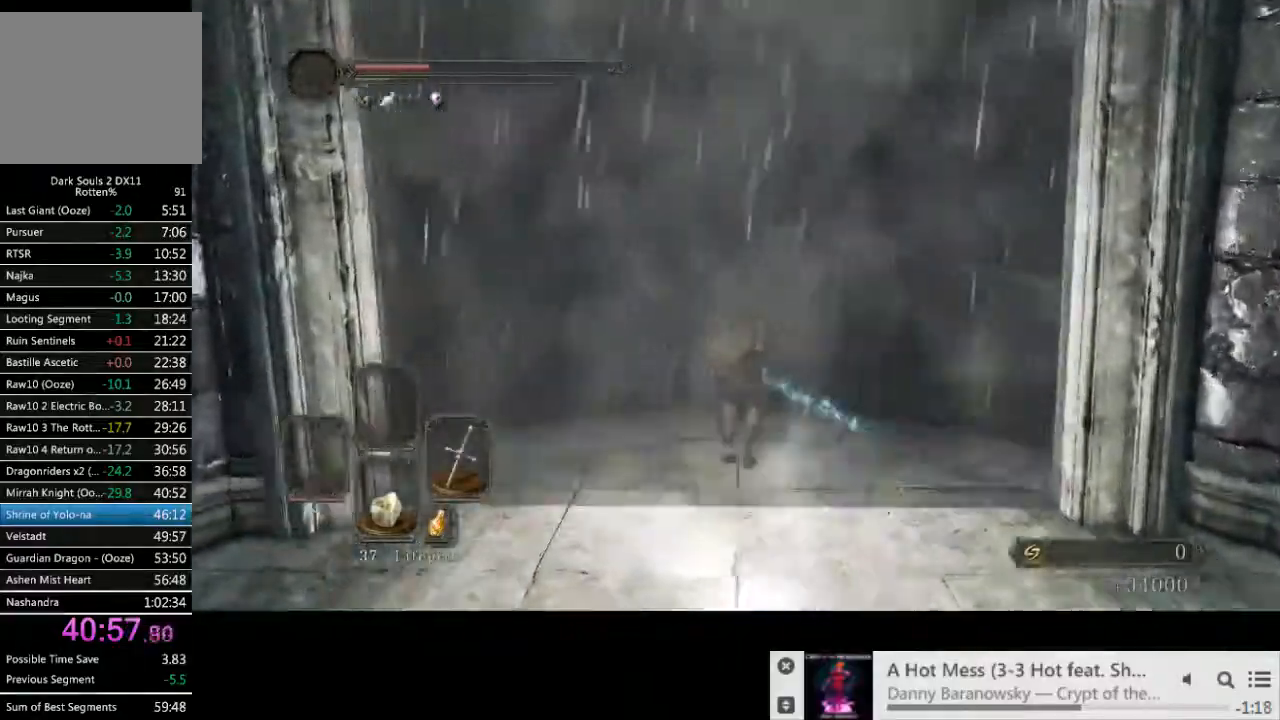
{"buttons": ["CIRCLE"], "left_stick": "up", "right_stick": "center", "events": [[50, "CROSS", "up"], [433, "right_stick", "down-left"], [500, "right_stick", "center"]]}
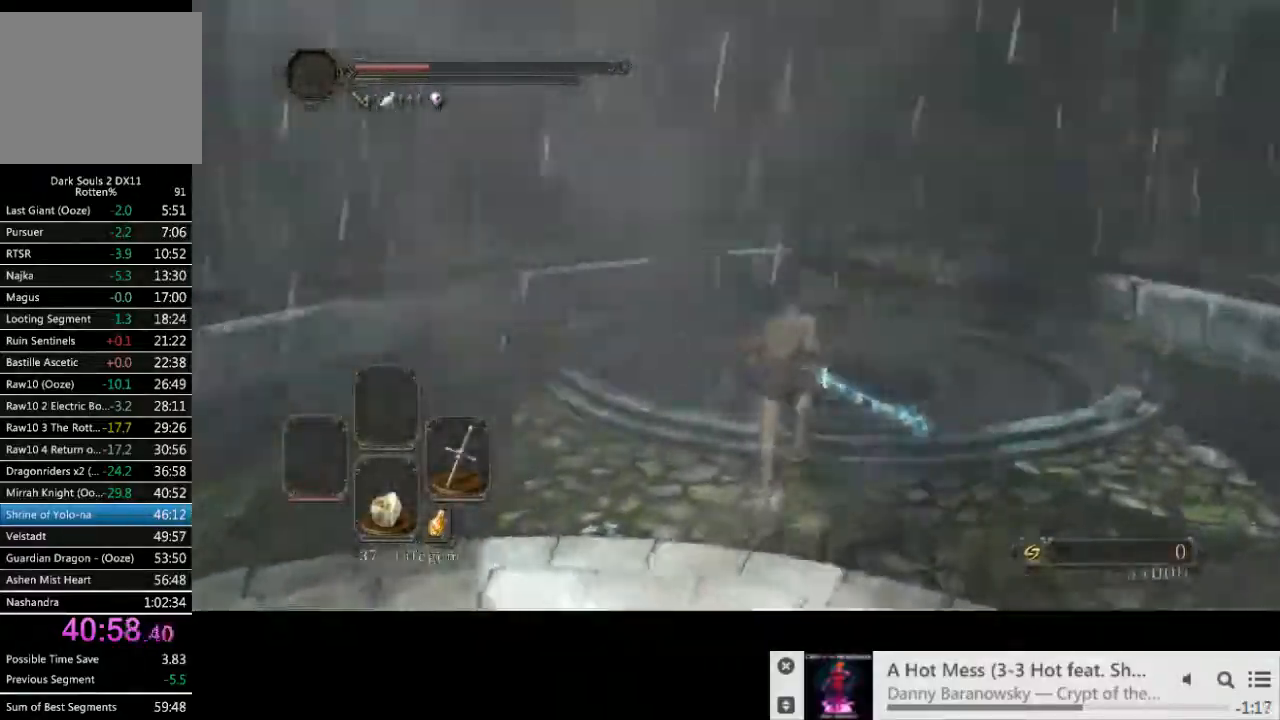
{"buttons": [], "left_stick": "up-right", "right_stick": "down-left", "events": [[183, "right_stick", "down-left"], [367, "left_stick", "up-right"], [450, "CIRCLE", "up"]]}
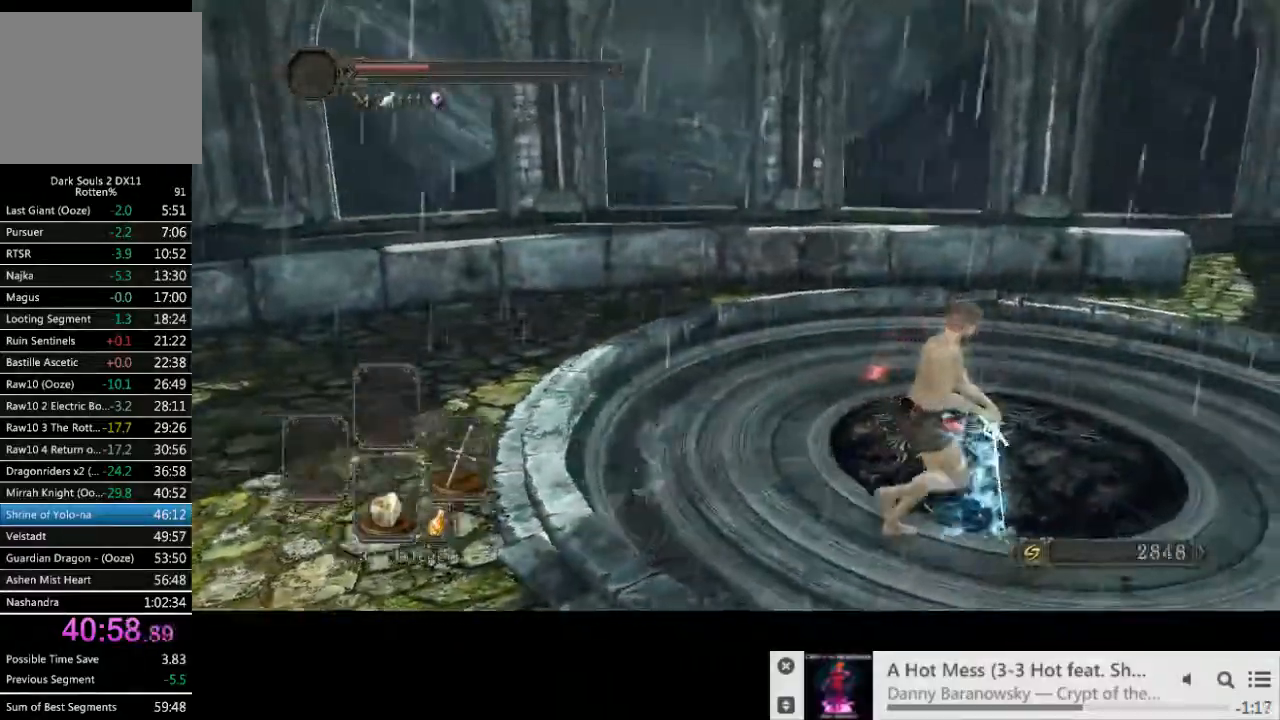
{"buttons": [], "left_stick": "up-right", "right_stick": "left", "events": [[317, "right_stick", "left"]]}
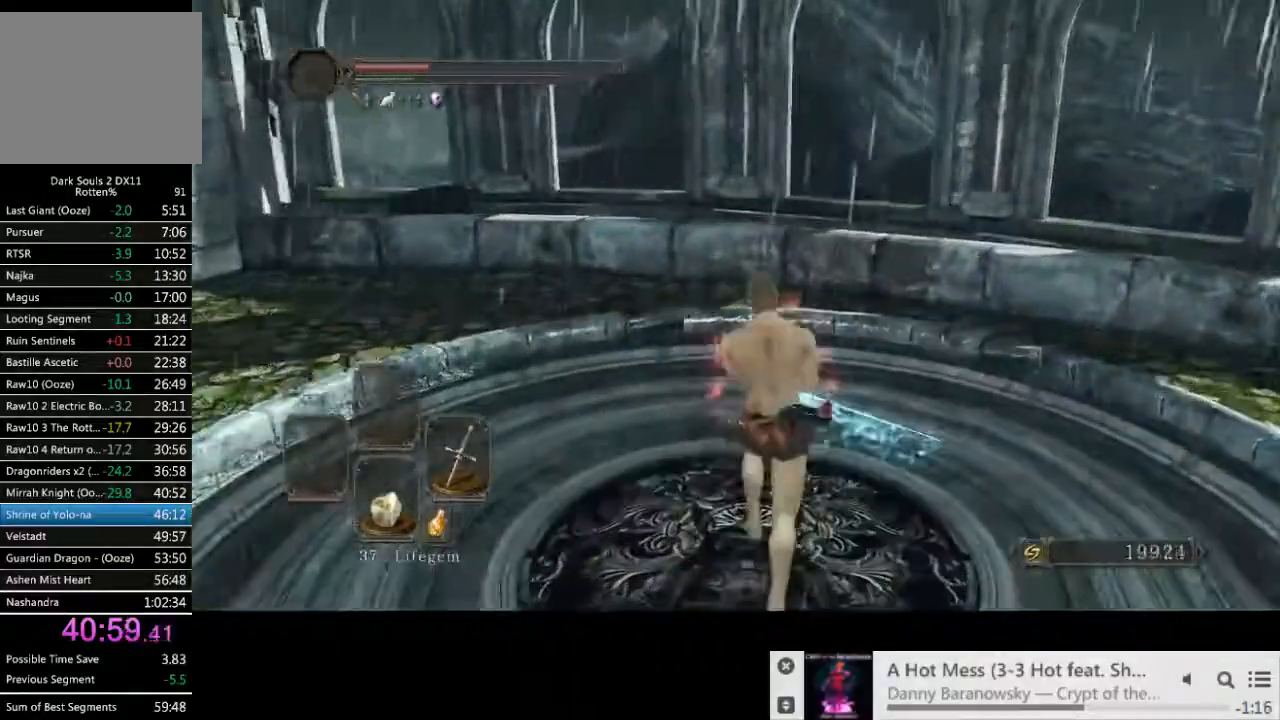
{"buttons": ["CIRCLE"], "left_stick": "up-right", "right_stick": "left", "events": [[33, "left_stick", "up"], [83, "CIRCLE", "down"], [150, "left_stick", "up-right"]]}
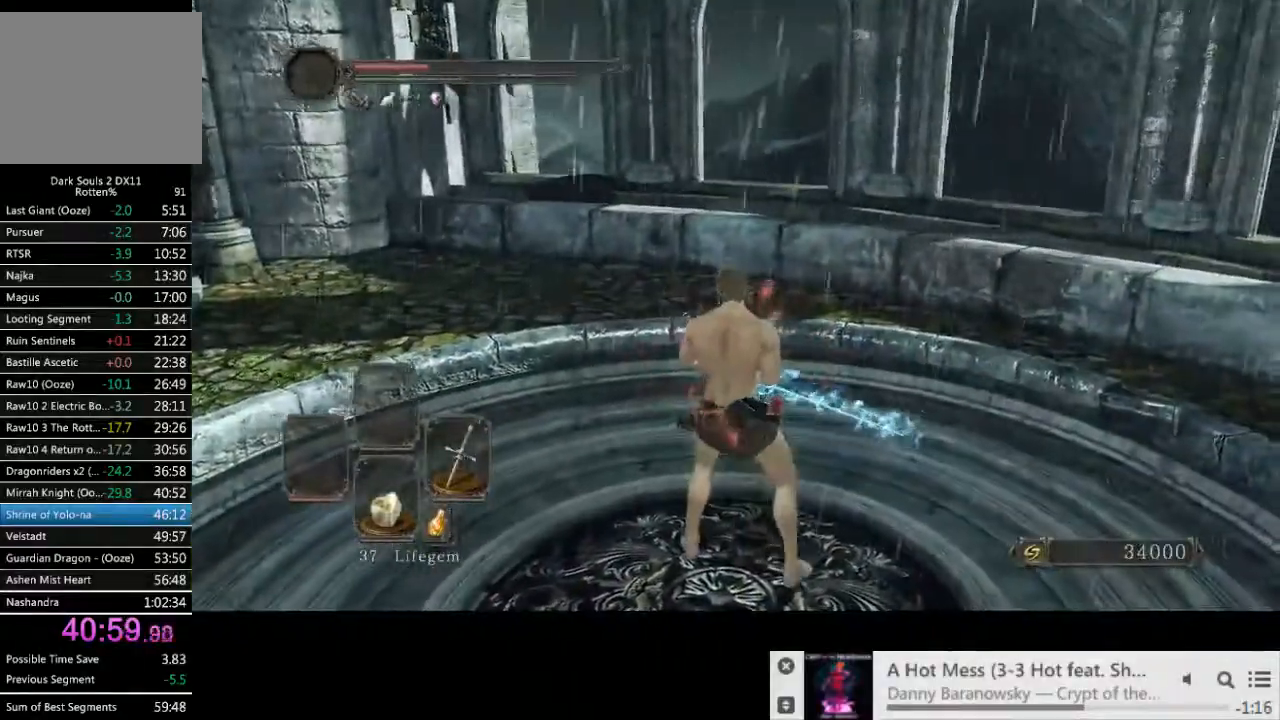
{"buttons": [], "left_stick": "down", "right_stick": "center", "events": [[100, "left_stick", "center"], [200, "left_stick", "down"], [200, "right_stick", "center"], [267, "CIRCLE", "up"]]}
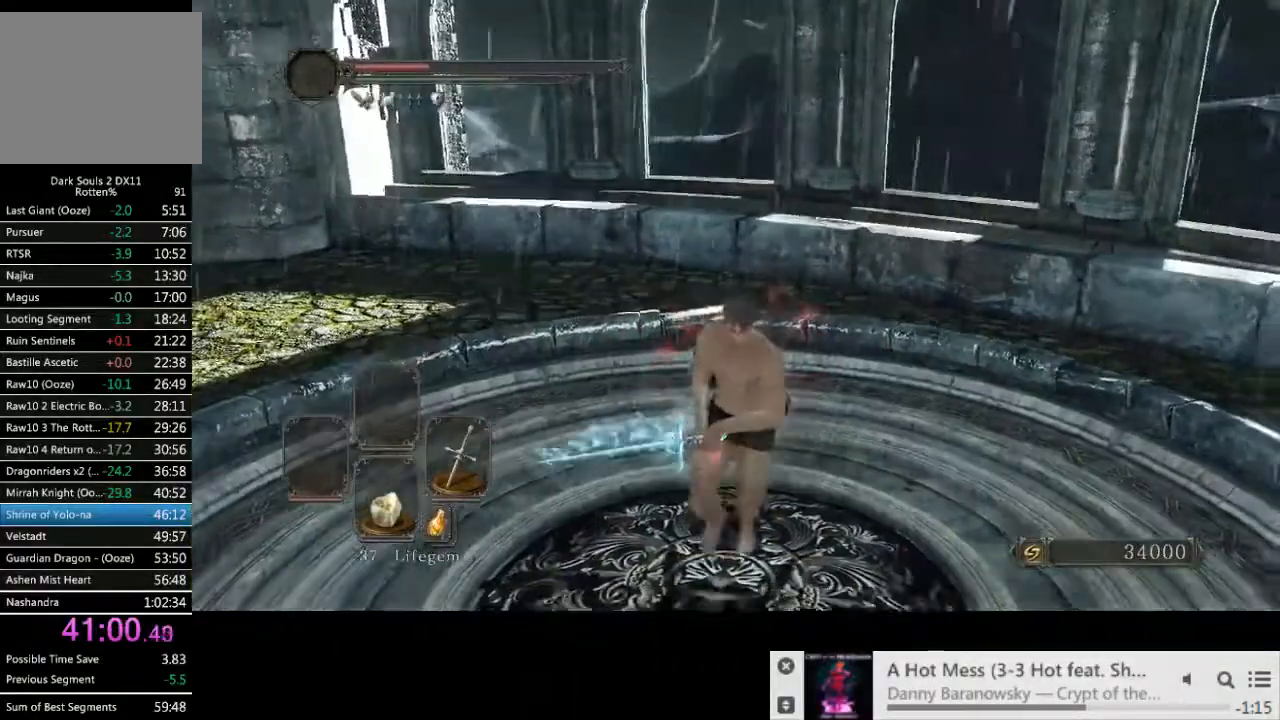
{"buttons": [], "left_stick": "up", "right_stick": "center", "events": [[367, "left_stick", "center"], [500, "left_stick", "up"]]}
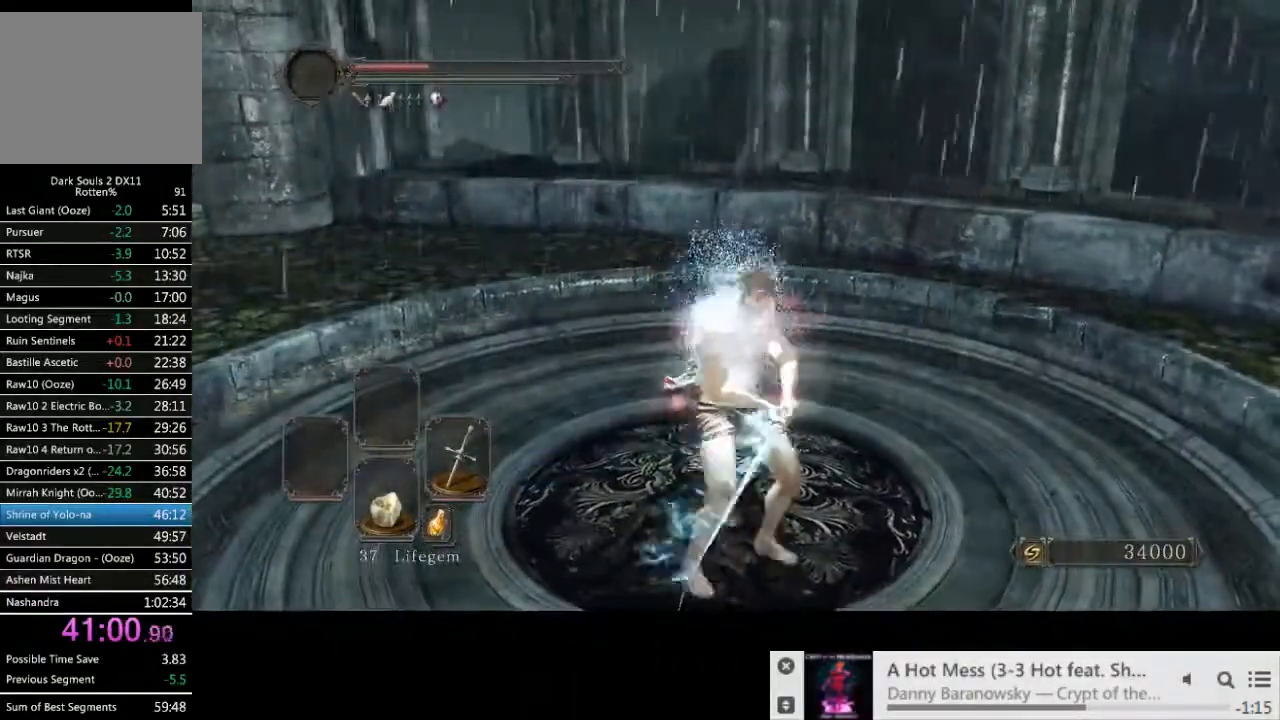
{"buttons": [], "left_stick": "up", "right_stick": "center", "events": []}
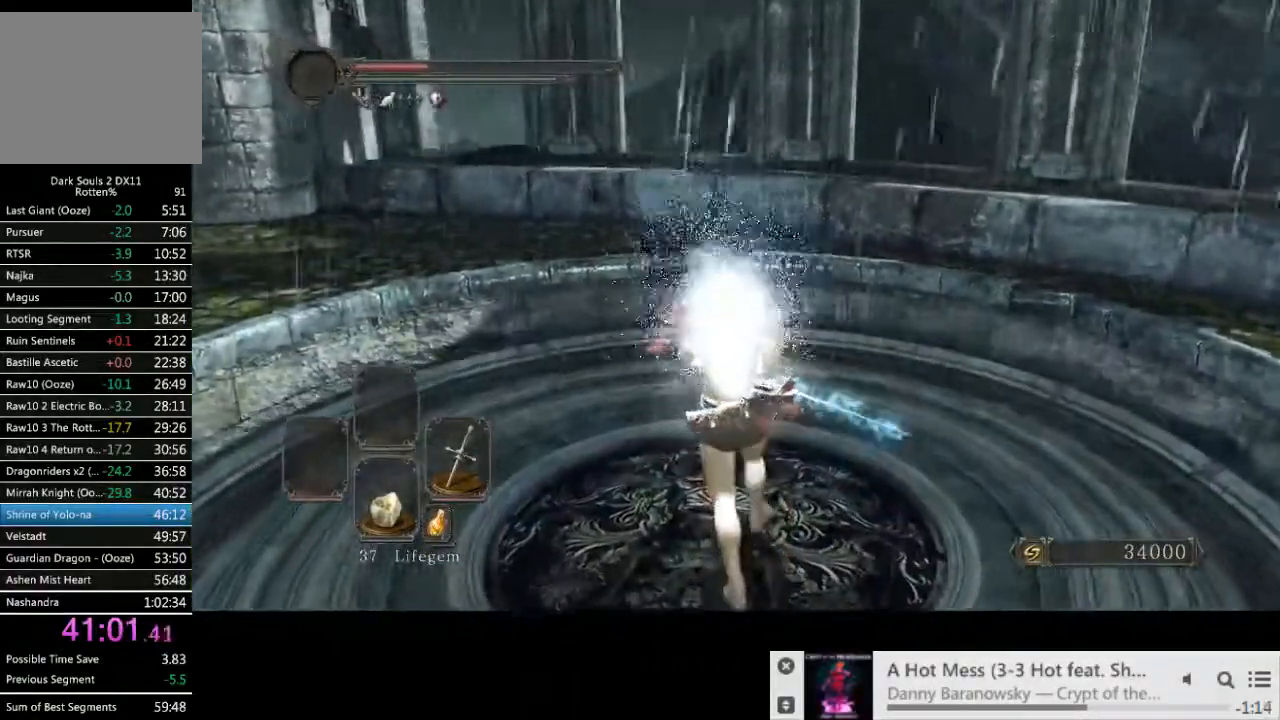
{"buttons": [], "left_stick": "up", "right_stick": "center", "events": []}
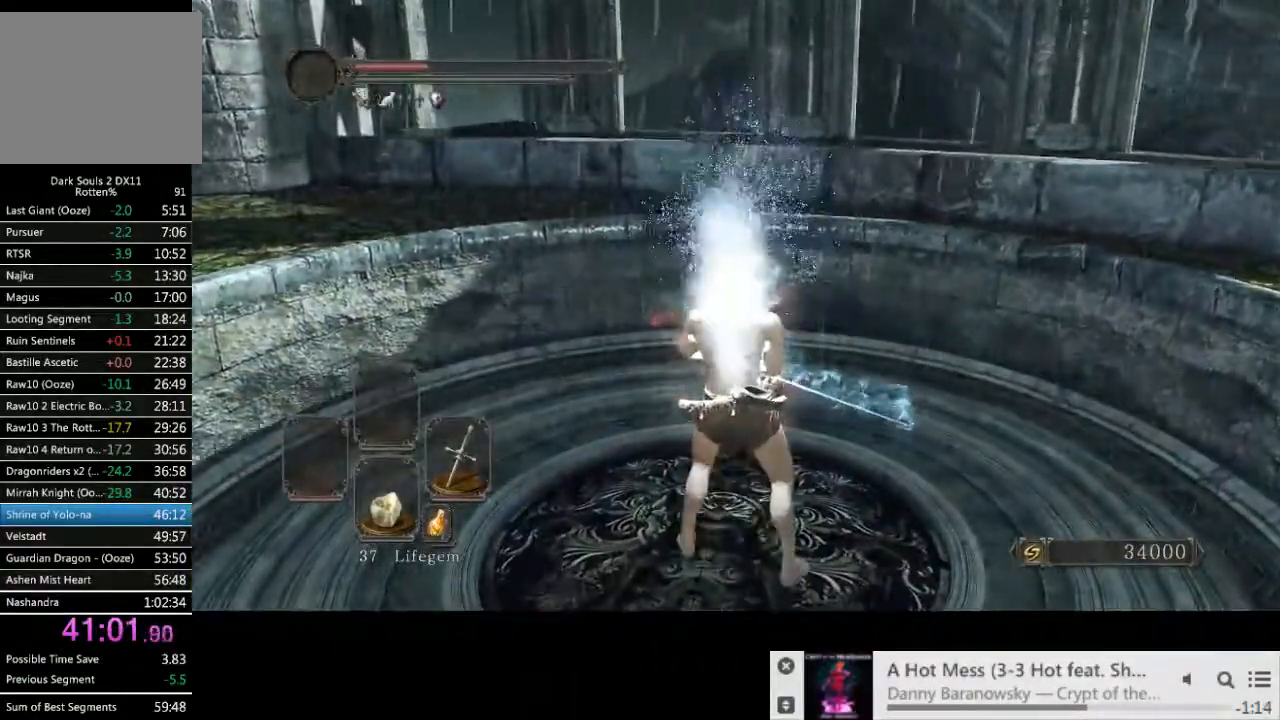
{"buttons": [], "left_stick": "center", "right_stick": "center", "events": [[33, "CIRCLE", "down"], [33, "left_stick", "center"], [200, "CIRCLE", "up"]]}
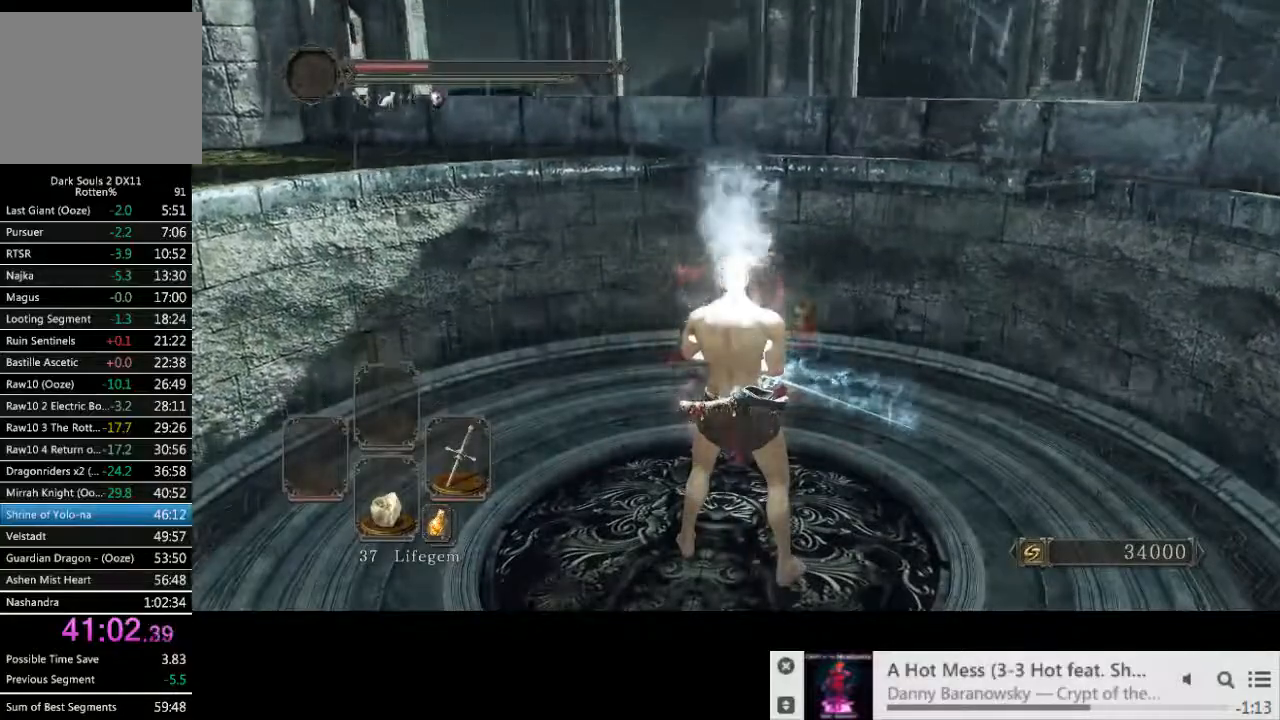
{"buttons": [], "left_stick": "center", "right_stick": "center"}
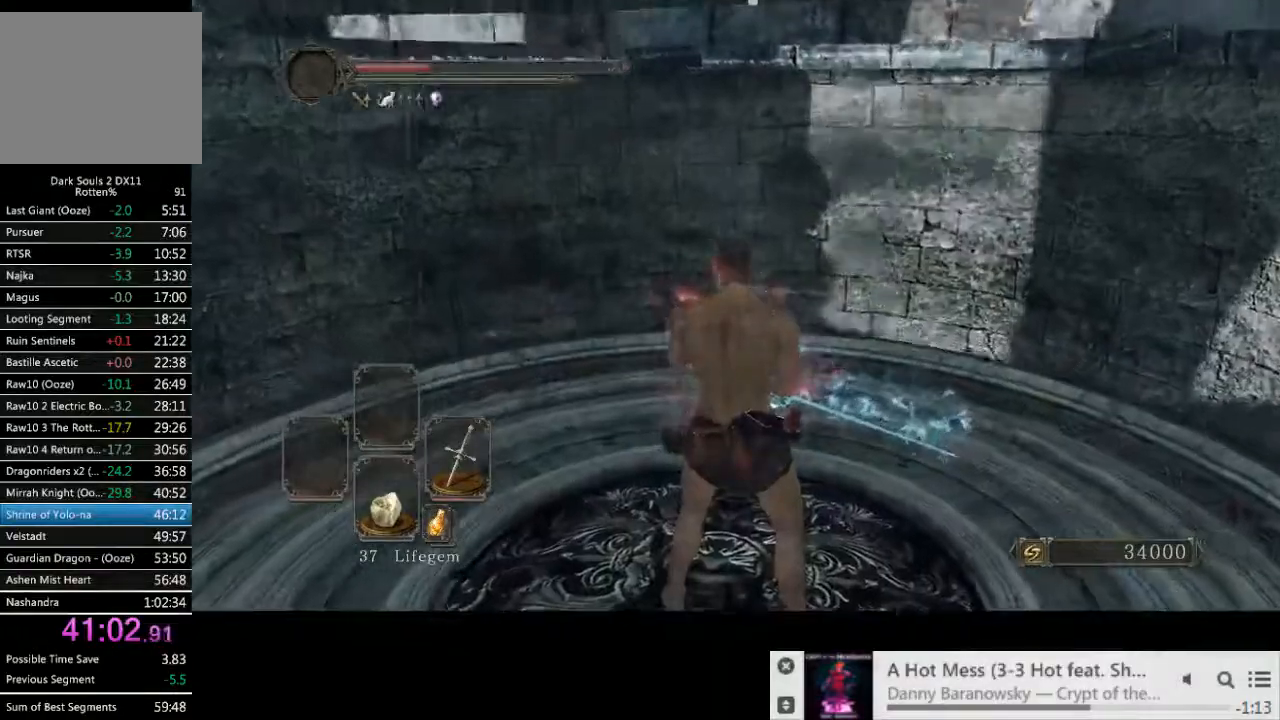
{"buttons": [], "left_stick": "center", "right_stick": "center", "events": []}
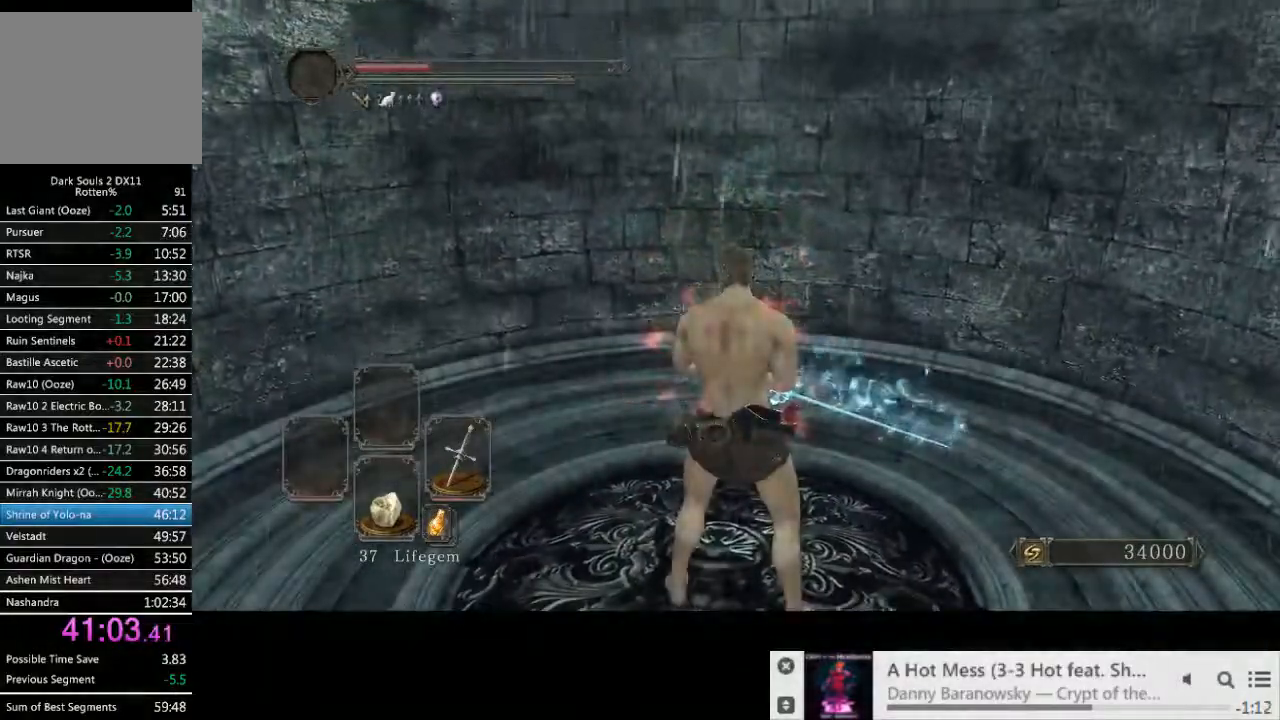
{"buttons": [], "left_stick": "center", "right_stick": "center", "events": []}
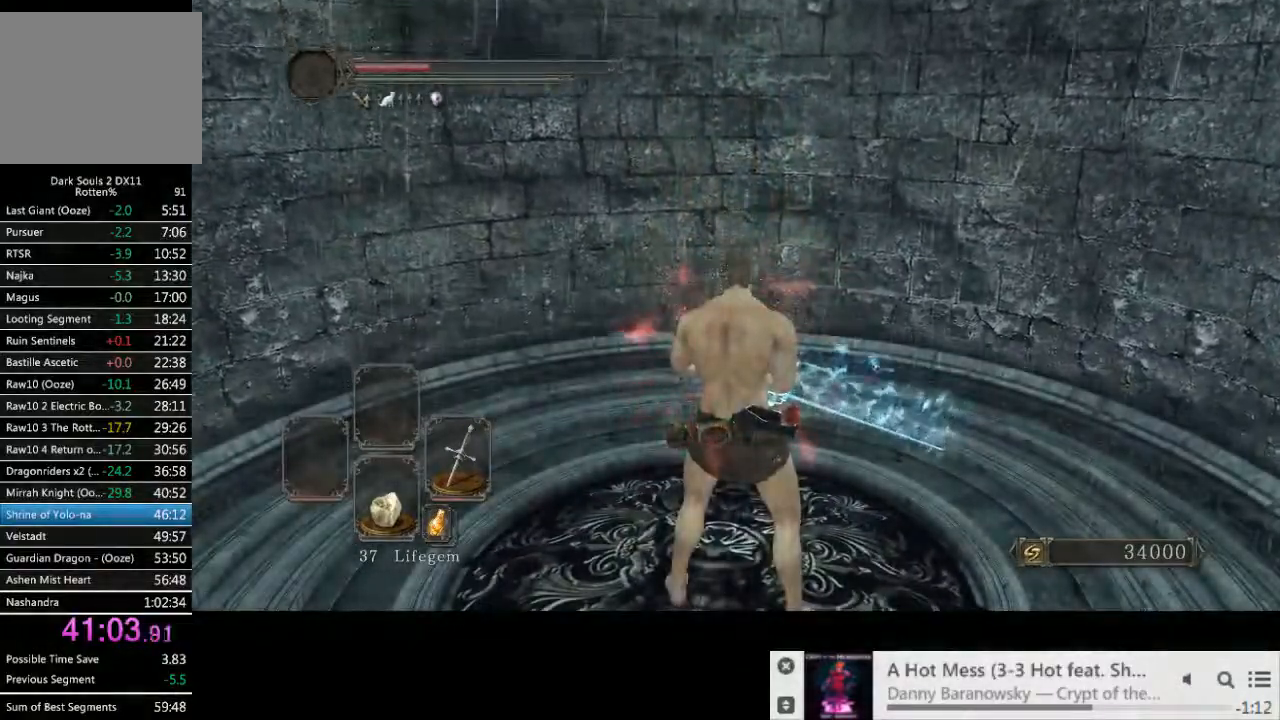
{"buttons": [], "left_stick": "center", "right_stick": "center", "events": []}
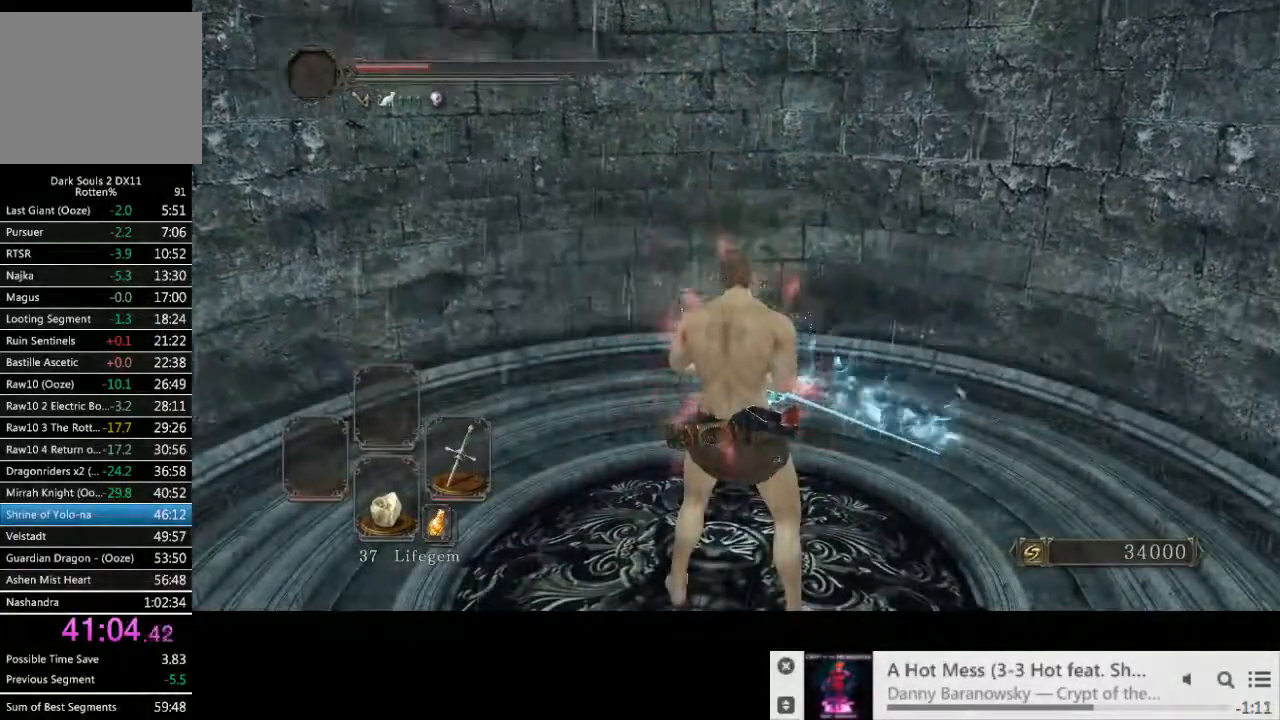
{"buttons": [], "left_stick": "center", "right_stick": "center", "events": []}
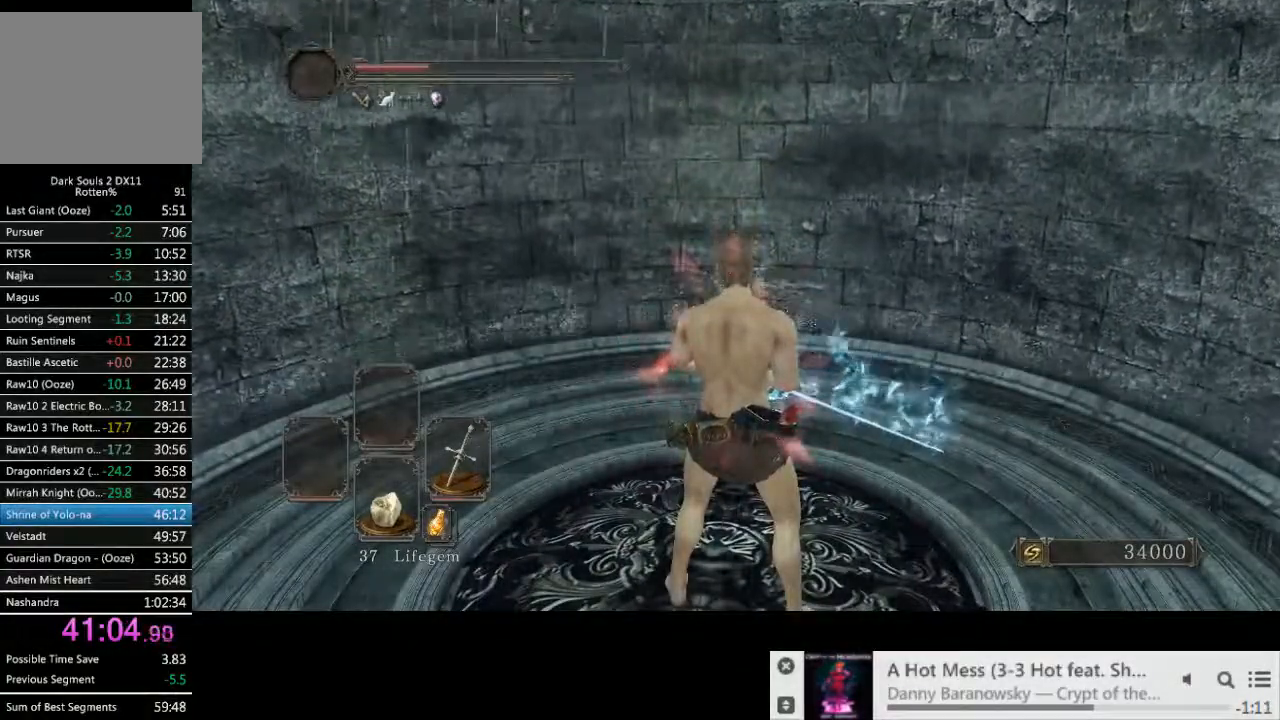
{"buttons": [], "left_stick": "center", "right_stick": "center", "events": []}
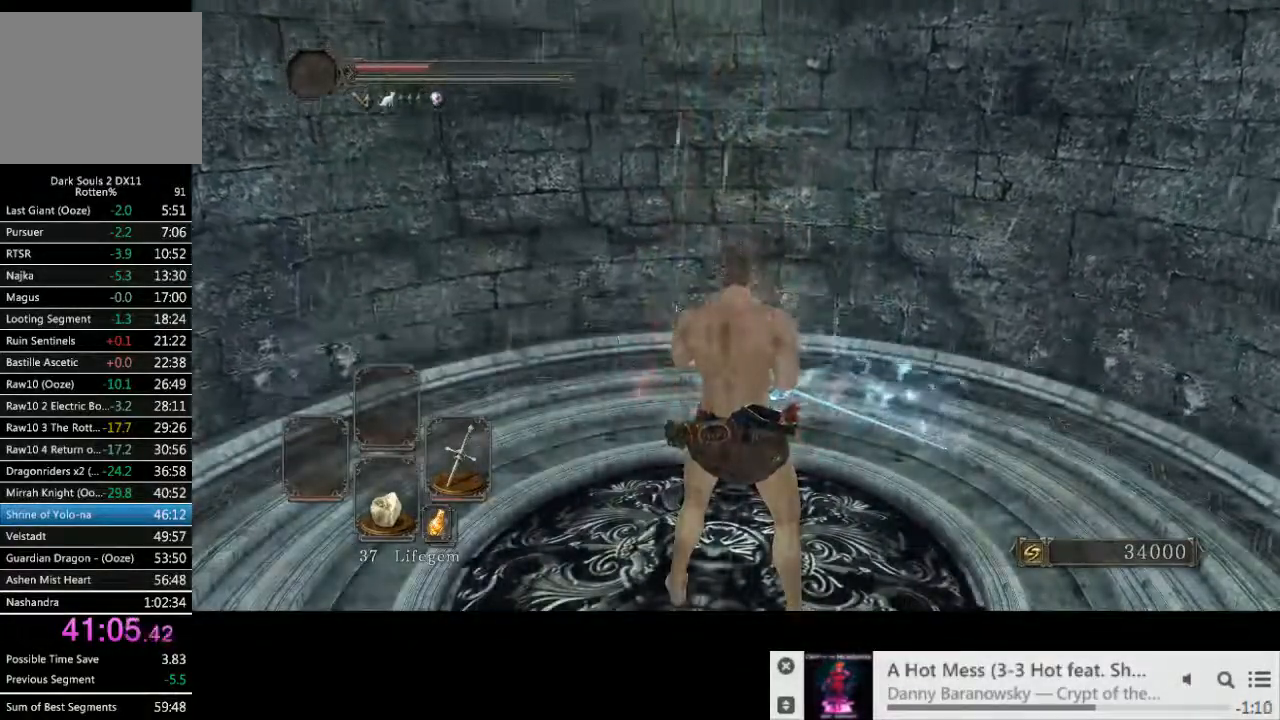
{"buttons": [], "left_stick": "center", "right_stick": "center", "events": [[367, "SQUARE", "down"], [433, "SQUARE", "up"]]}
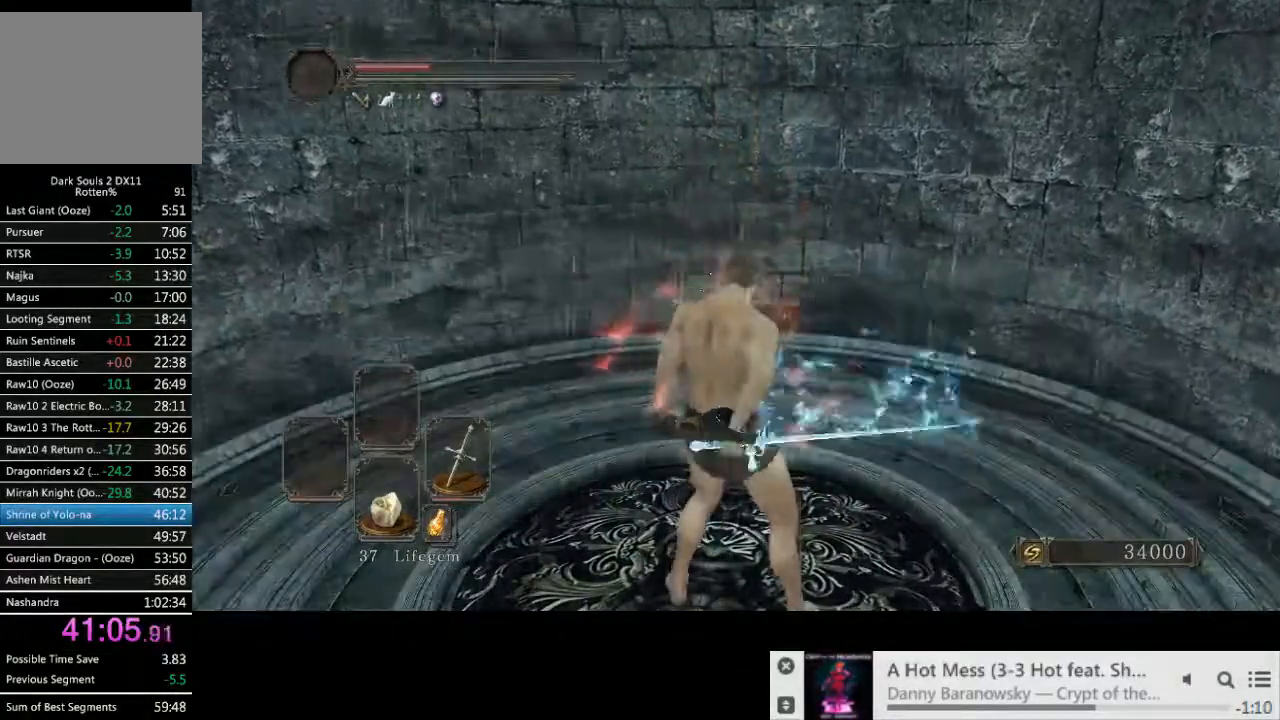
{"buttons": [], "left_stick": "center", "right_stick": "center", "events": []}
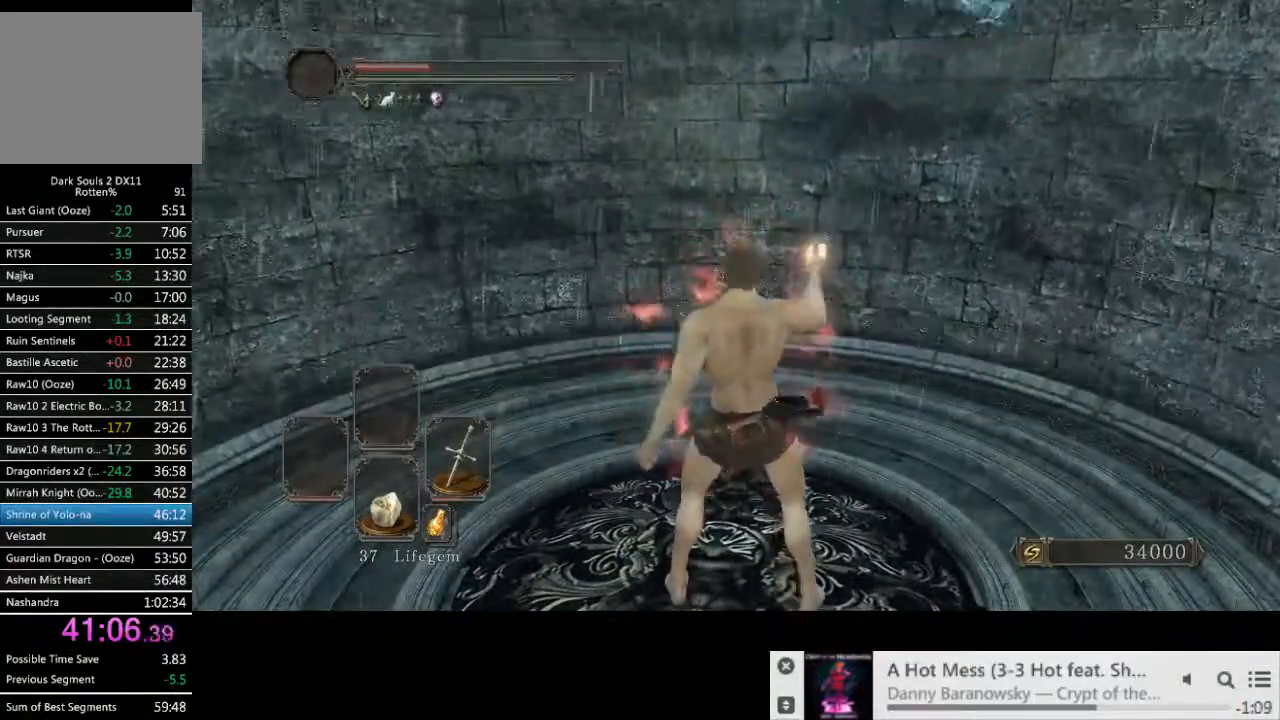
{"buttons": [], "left_stick": "center", "right_stick": "center", "events": []}
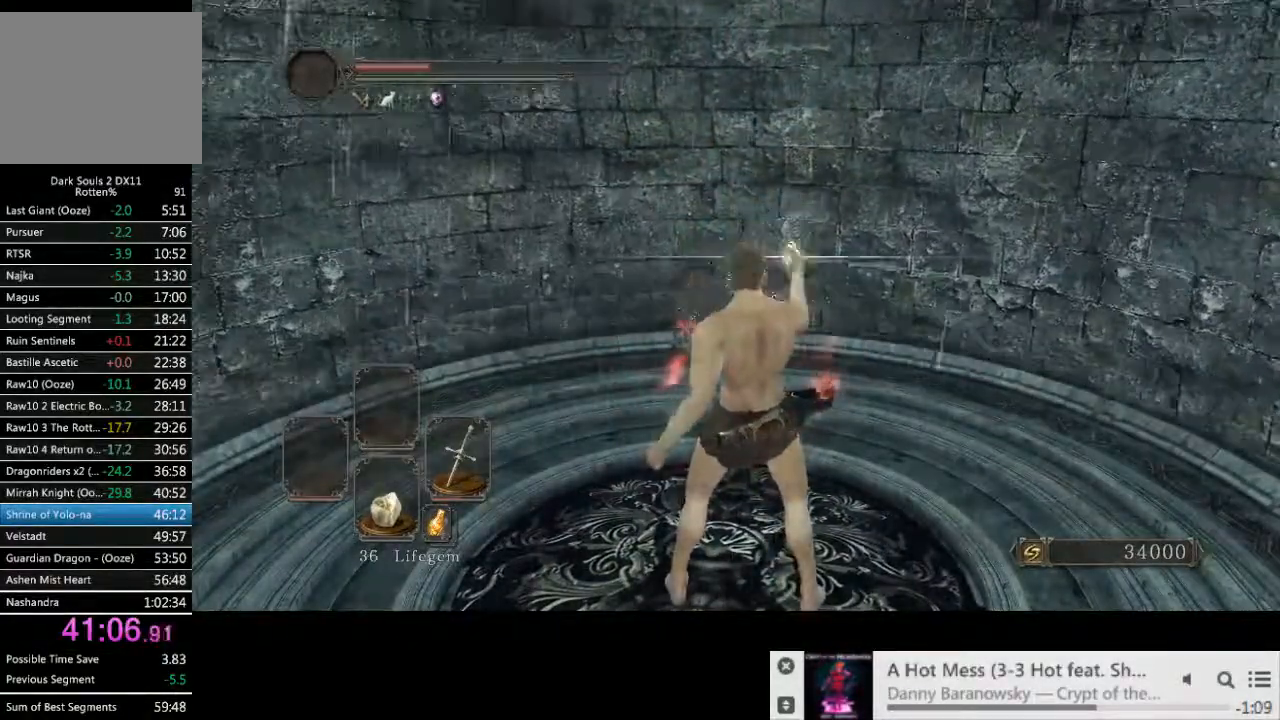
{"buttons": [], "left_stick": "center", "right_stick": "center", "events": []}
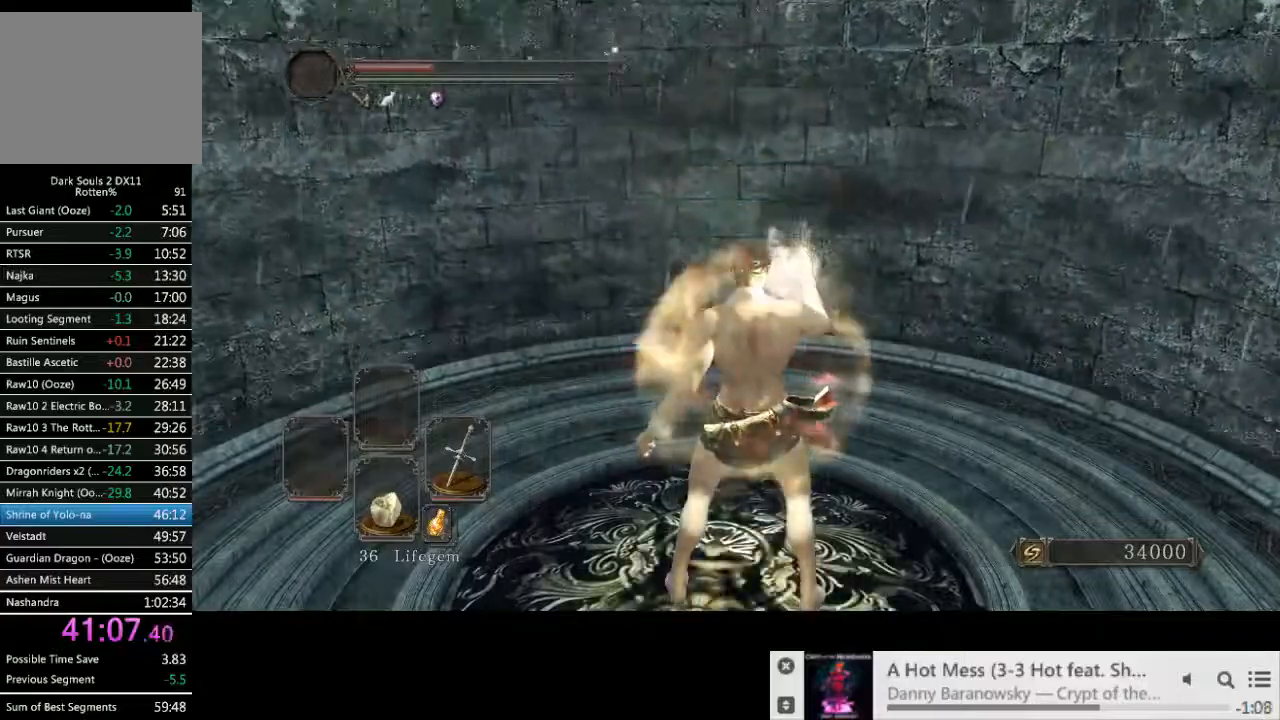
{"buttons": [], "left_stick": "center", "right_stick": "center", "events": []}
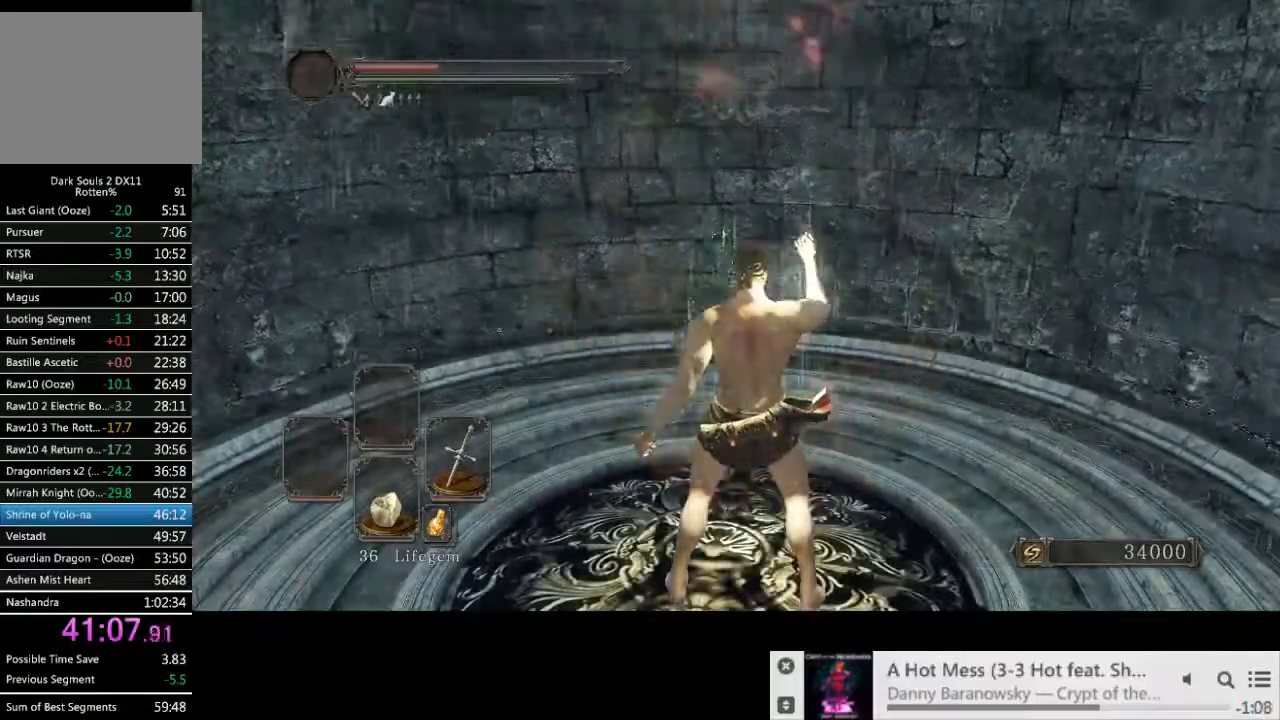
{"buttons": [], "left_stick": "center", "right_stick": "center"}
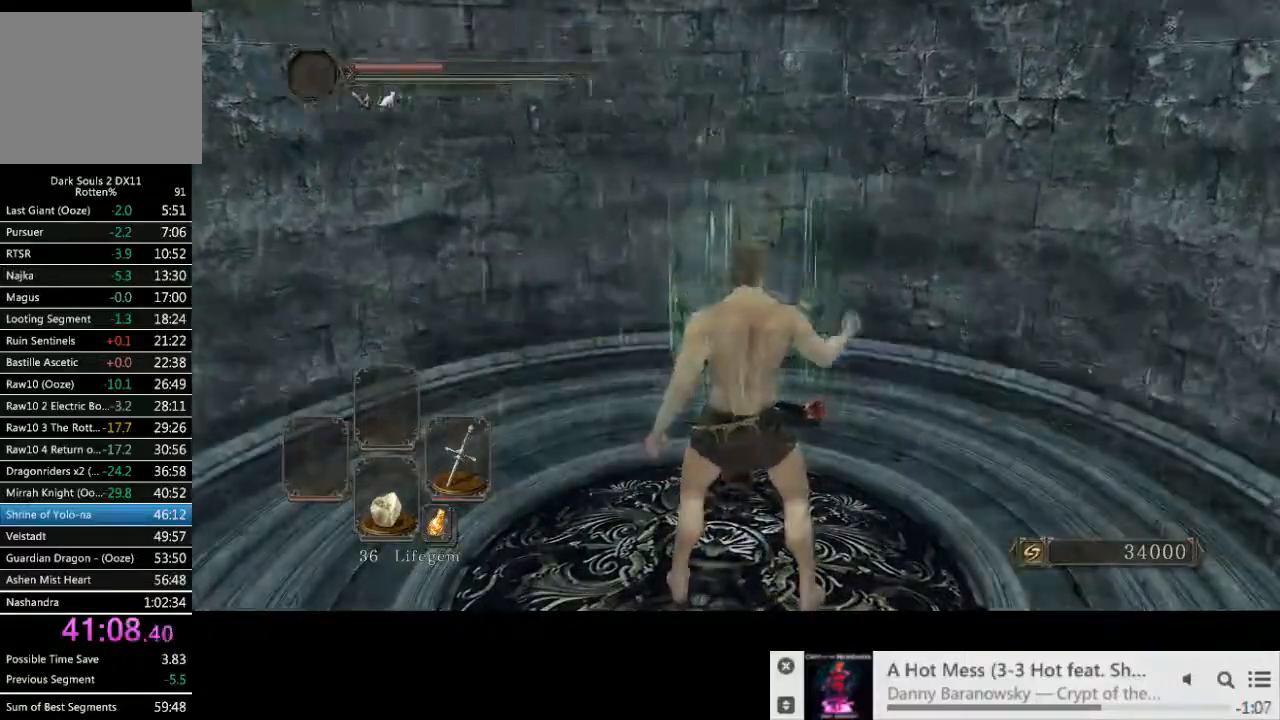
{"buttons": [], "left_stick": "center", "right_stick": "center", "events": [[83, "SQUARE", "down"], [167, "SQUARE", "up"]]}